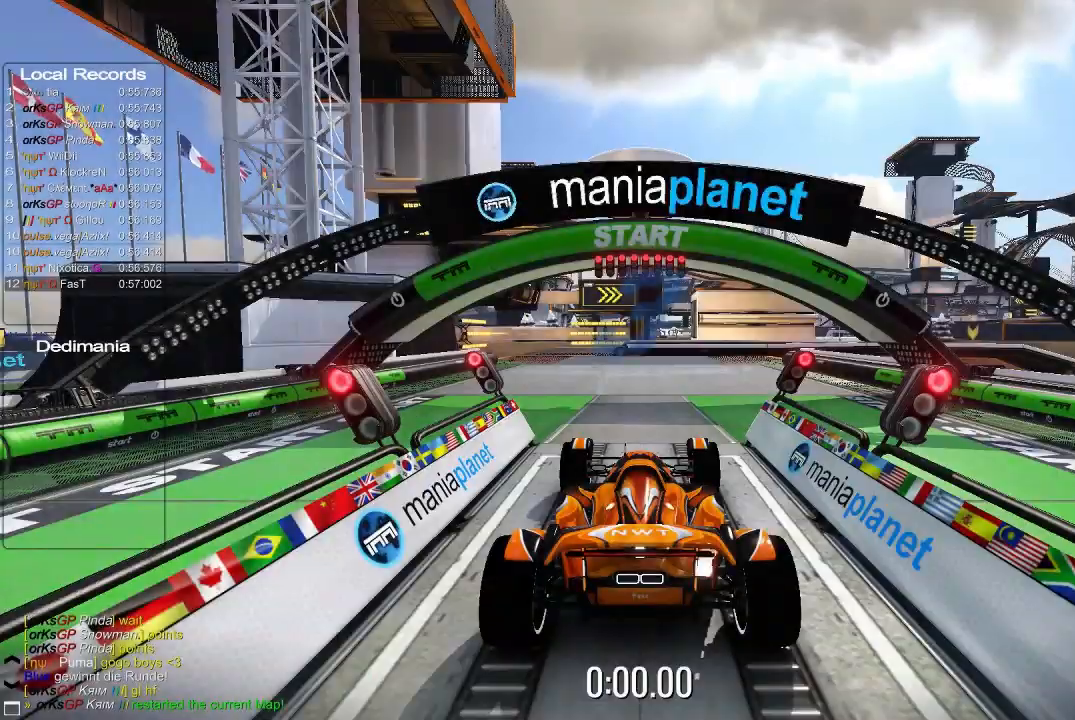
Gameplay with a controller (Xbox layout); each line is a JSON object with the inputs held at the frame after it. "events" lists button and stick changes between this image and that frame as [ms after this image, input, new state], when the widget could be followed in between. Not read: right_stick.
{"buttons": ["A"], "left_stick": "center", "events": [[40, "A", "down"]]}
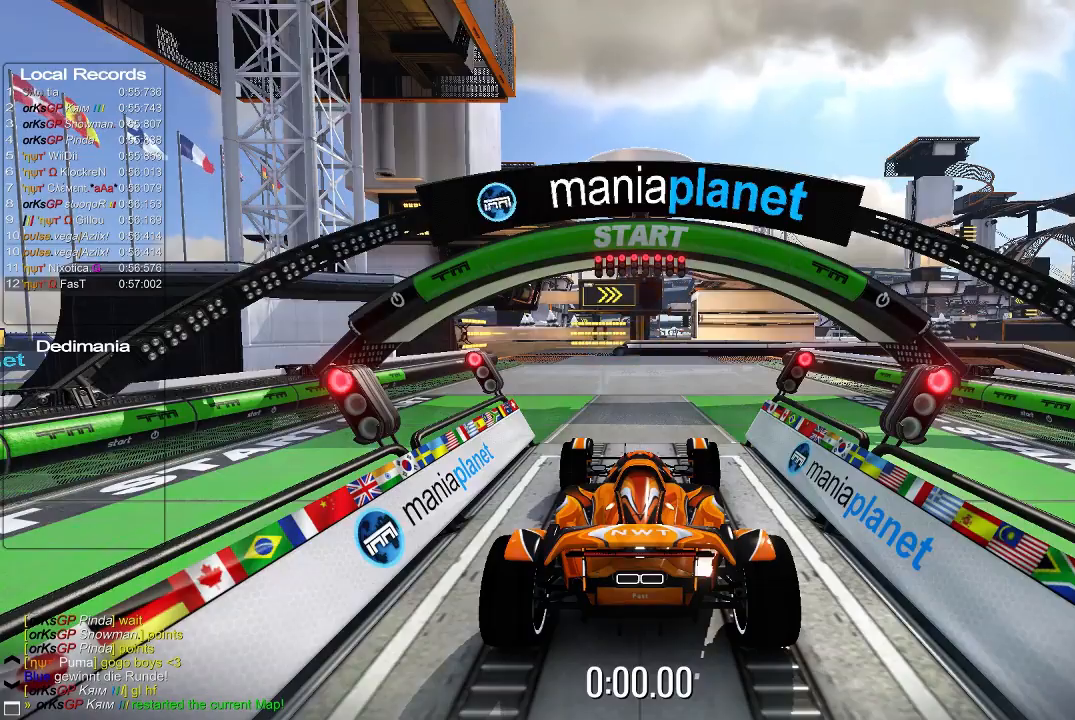
{"buttons": ["A"], "left_stick": "center", "events": []}
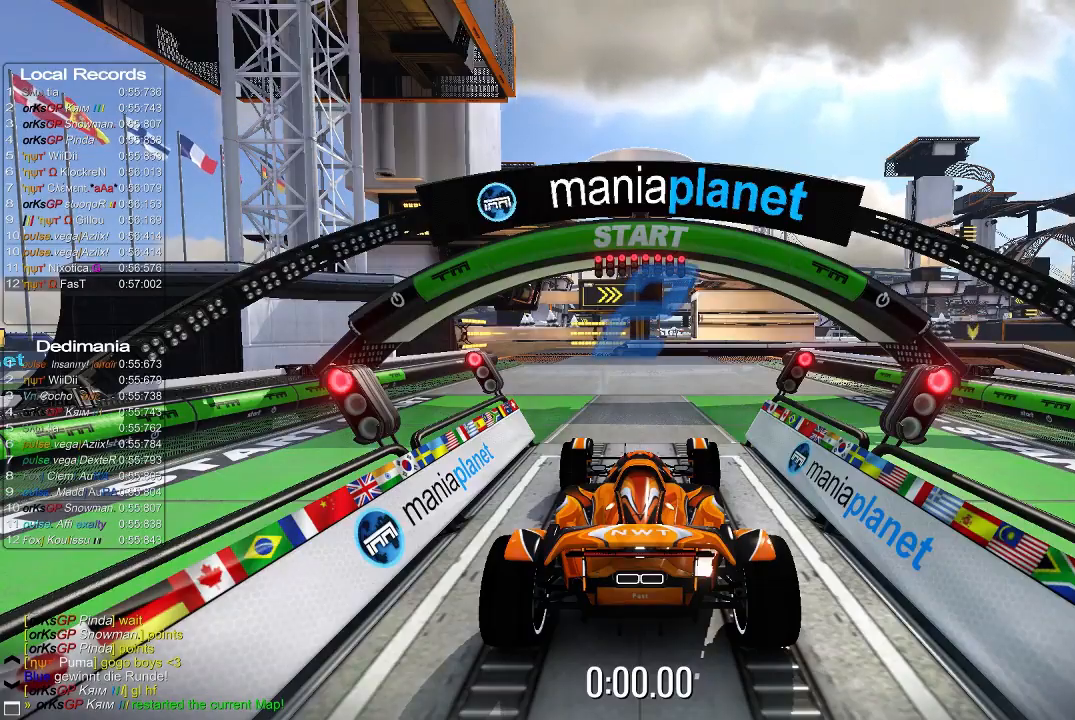
{"buttons": ["A"], "left_stick": "center", "events": [[140, "R2", "down"], [220, "R2", "up"]]}
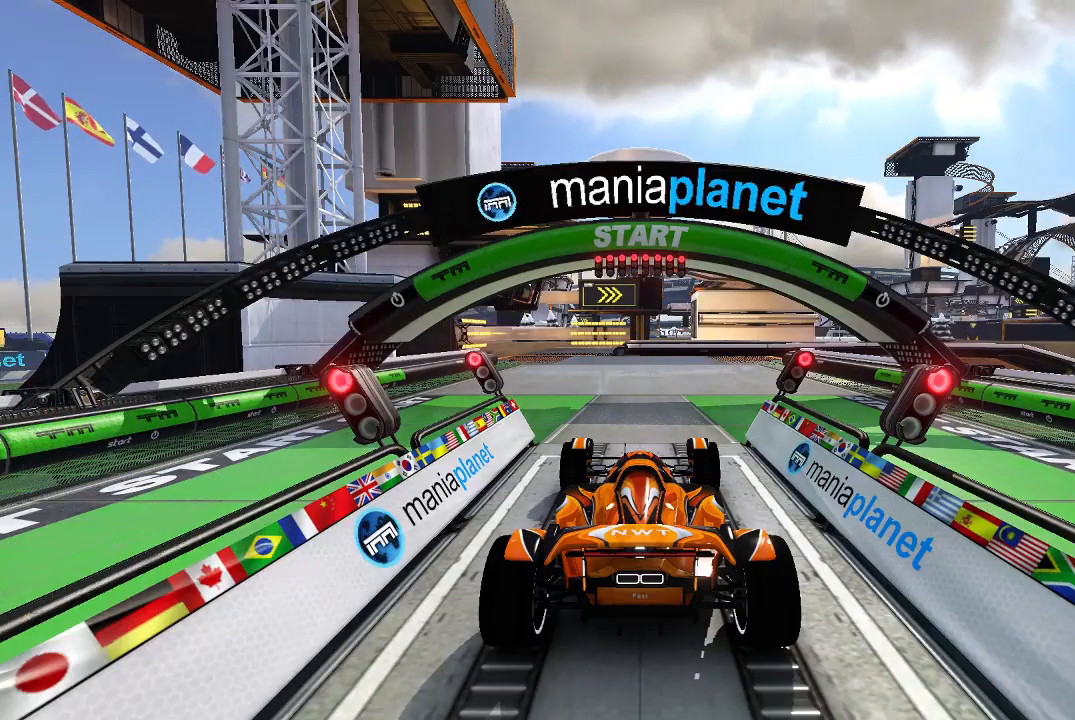
{"buttons": ["A"], "left_stick": "center", "events": []}
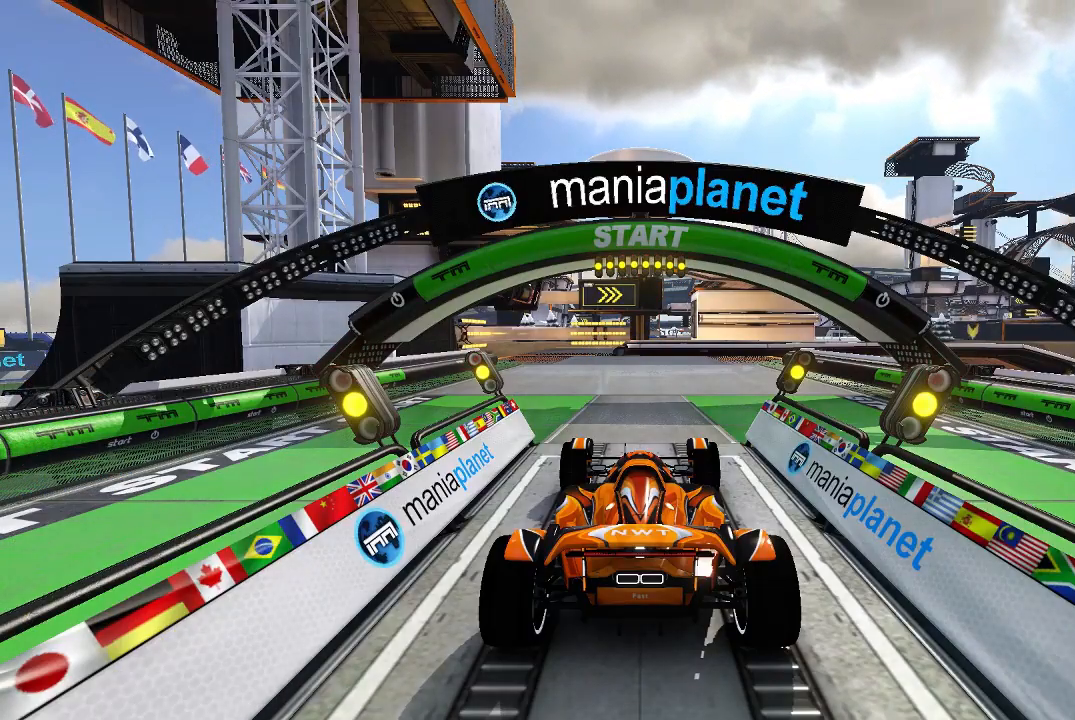
{"buttons": ["A"], "left_stick": "center", "events": []}
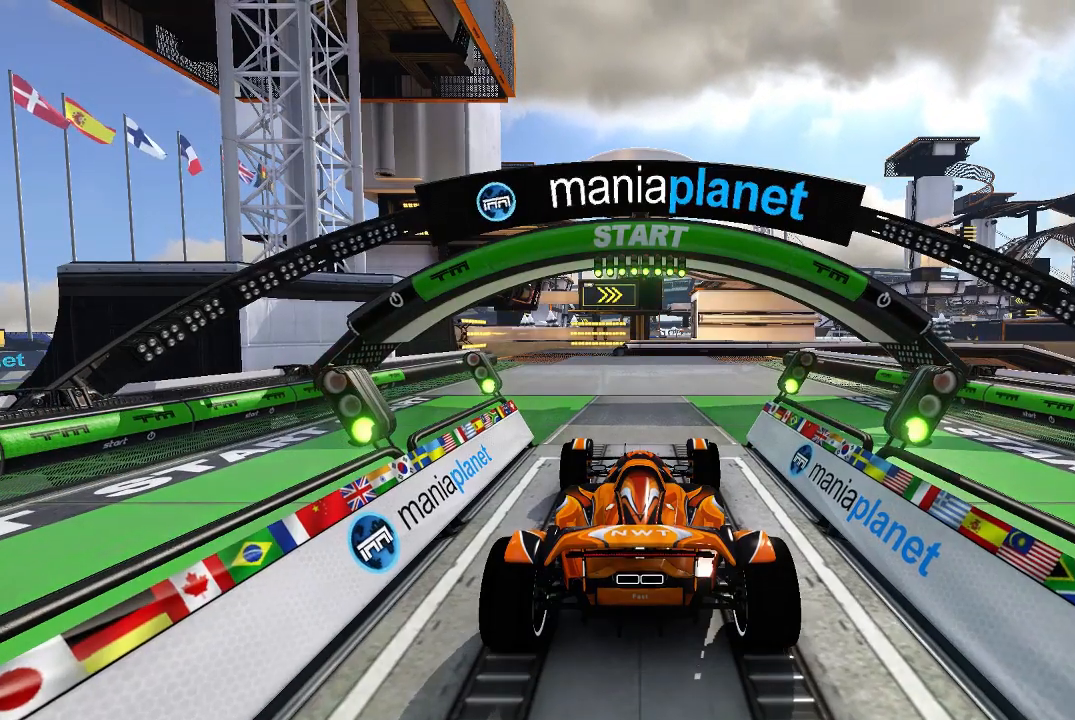
{"buttons": ["A"], "left_stick": "up-left", "events": [[220, "left_stick", "up-left"], [280, "left_stick", "center"], [440, "left_stick", "up-left"]]}
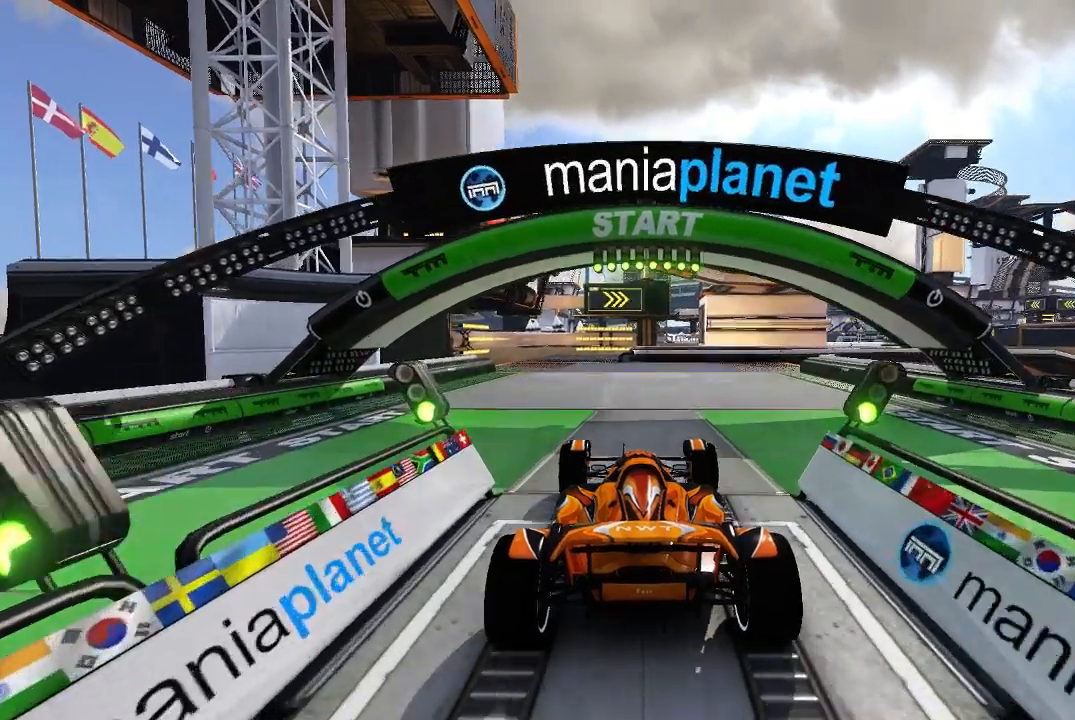
{"buttons": ["A"], "left_stick": "center", "events": [[20, "left_stick", "center"], [140, "left_stick", "up-left"], [240, "left_stick", "center"]]}
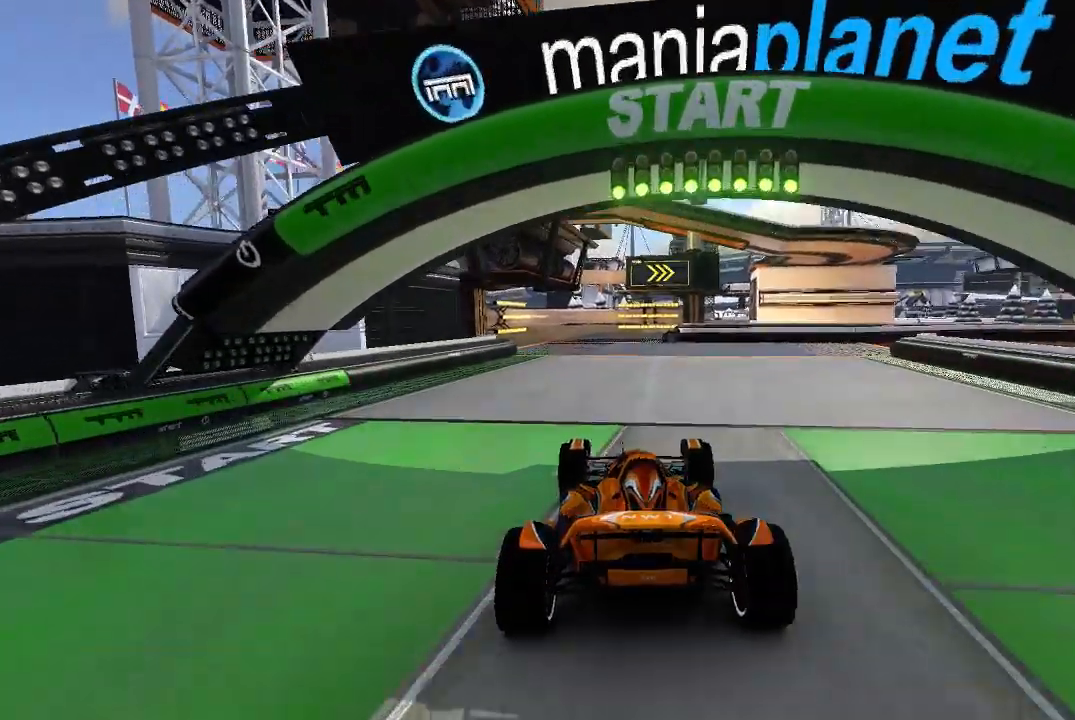
{"buttons": ["A"], "left_stick": "center", "events": []}
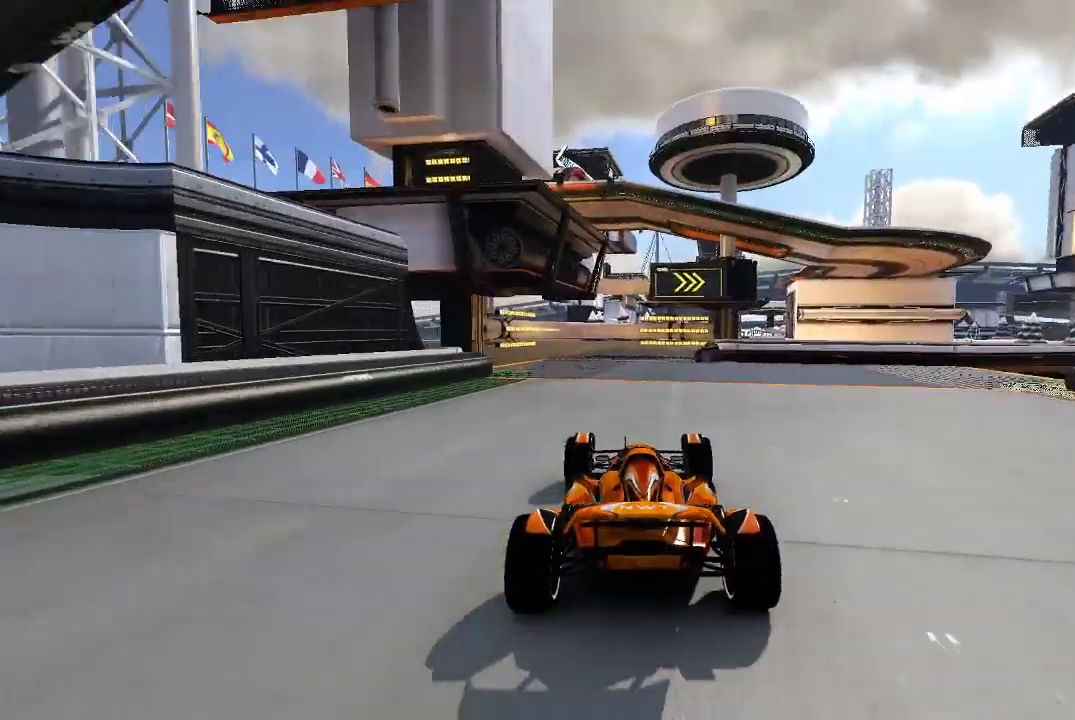
{"buttons": ["A"], "left_stick": "center", "events": []}
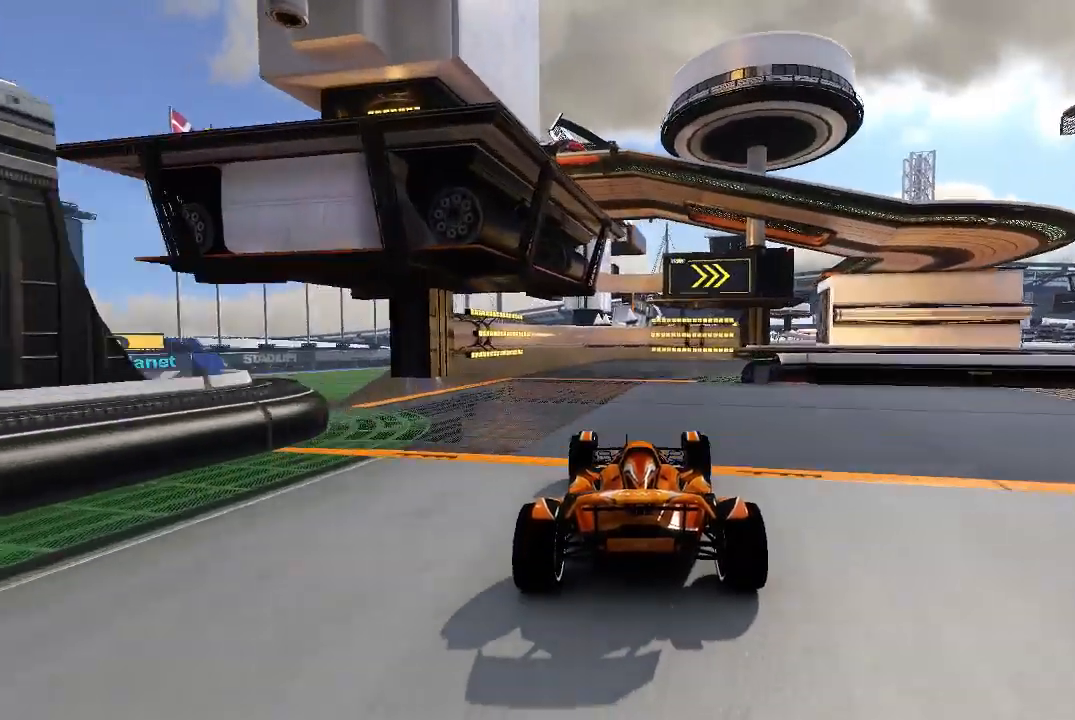
{"buttons": ["A"], "left_stick": "up-right", "events": [[120, "left_stick", "up-right"]]}
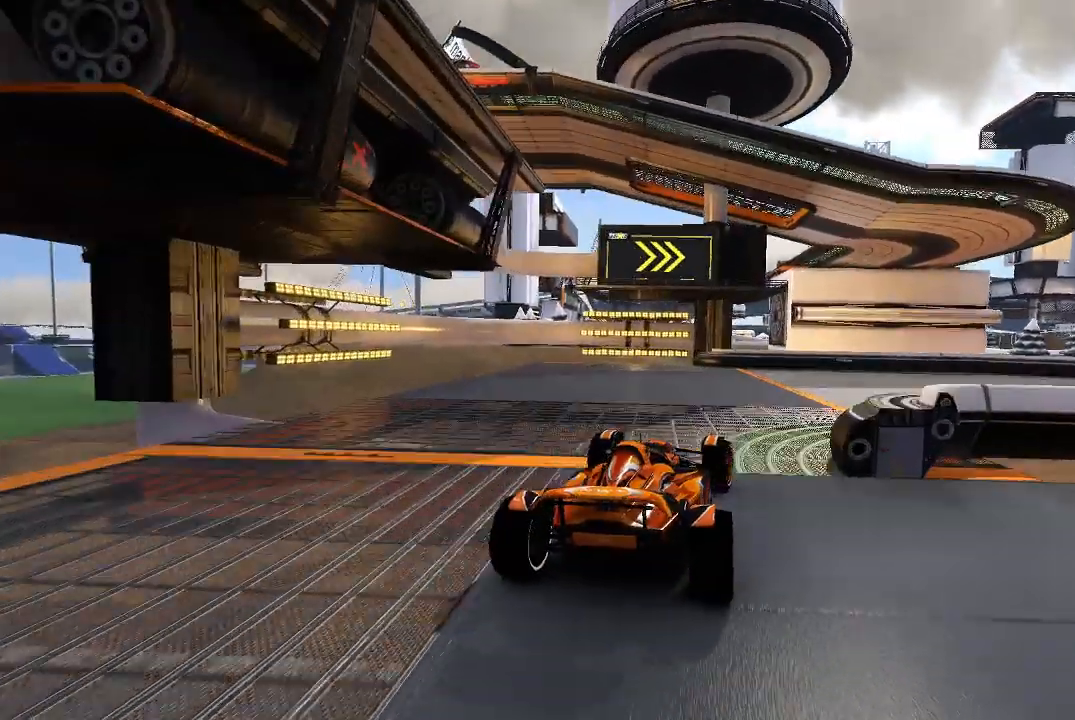
{"buttons": ["A"], "left_stick": "up-right", "events": []}
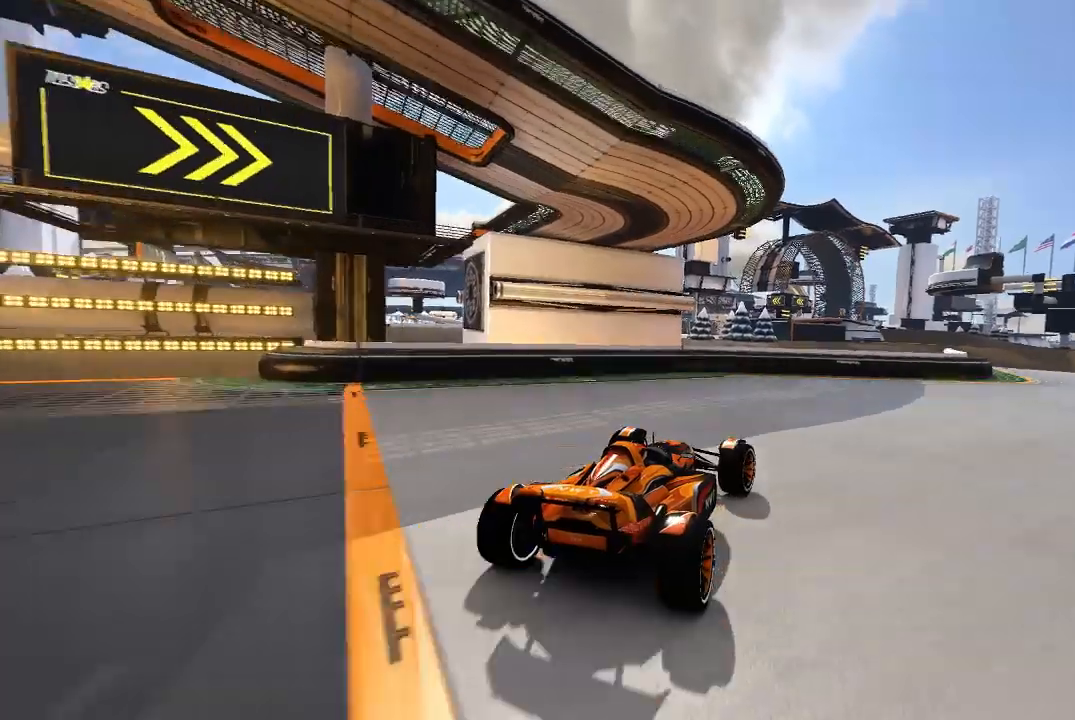
{"buttons": ["A"], "left_stick": "center"}
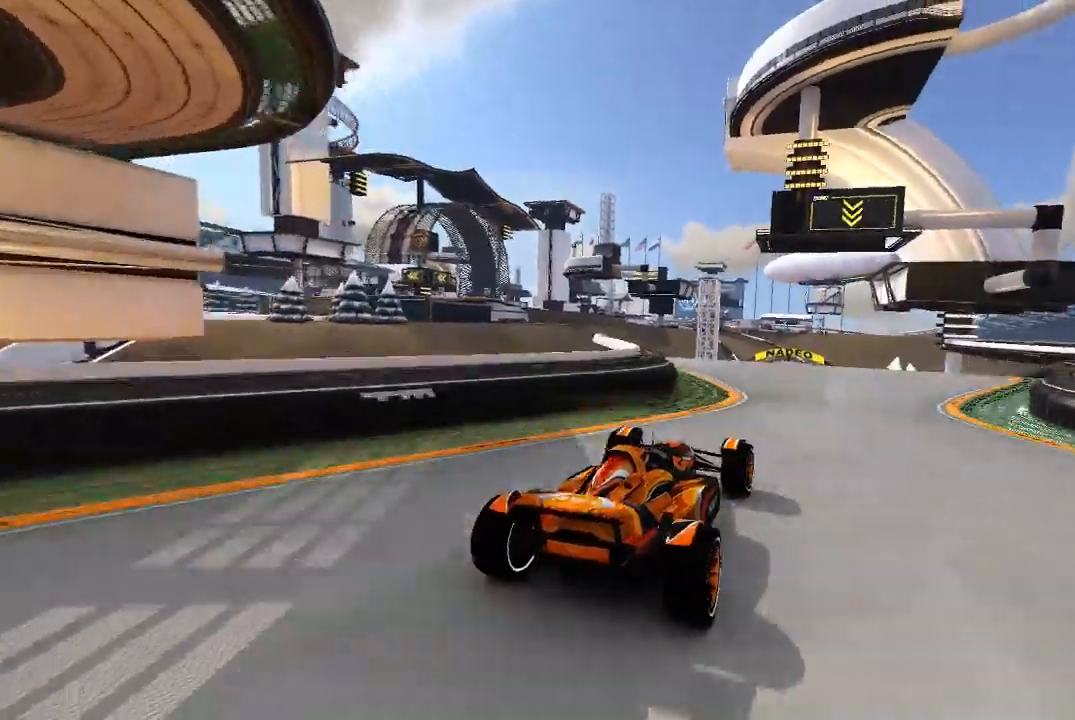
{"buttons": ["A"], "left_stick": "center"}
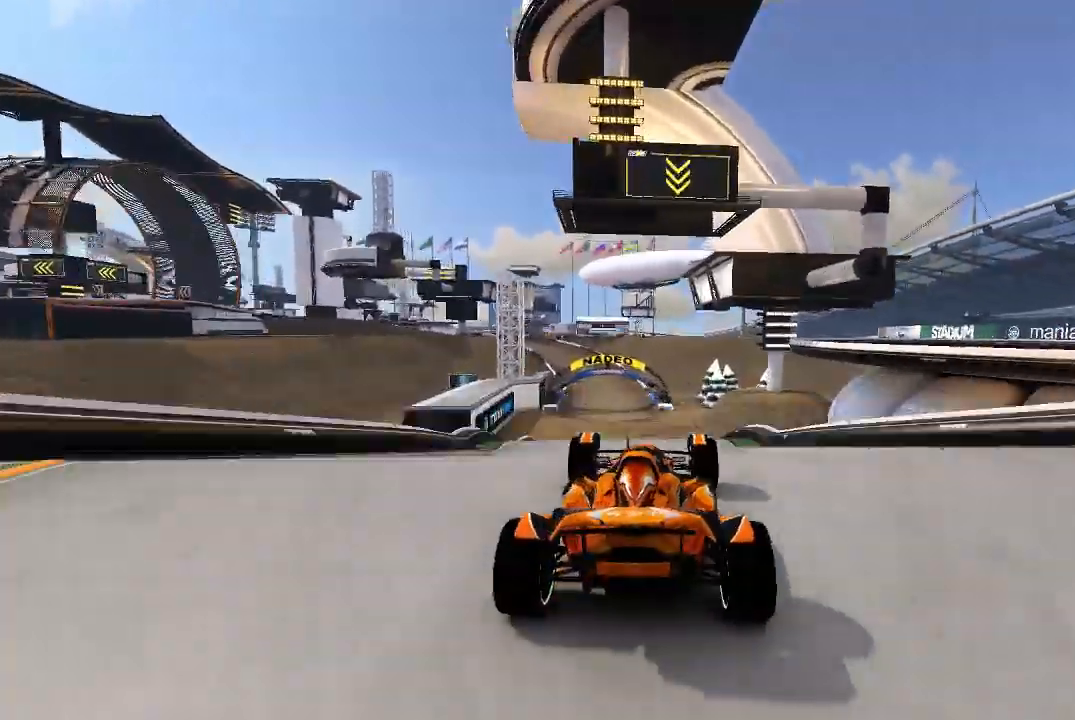
{"buttons": ["A"], "left_stick": "center", "events": []}
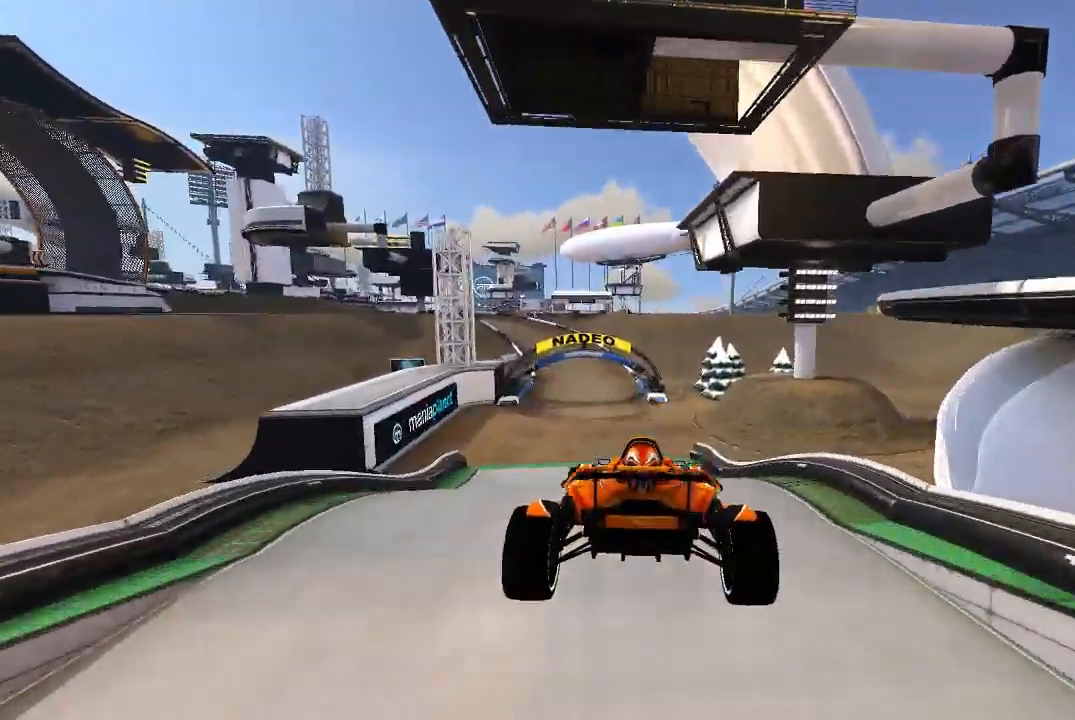
{"buttons": ["A"], "left_stick": "center", "events": [[420, "left_stick", "up-left"], [480, "left_stick", "center"]]}
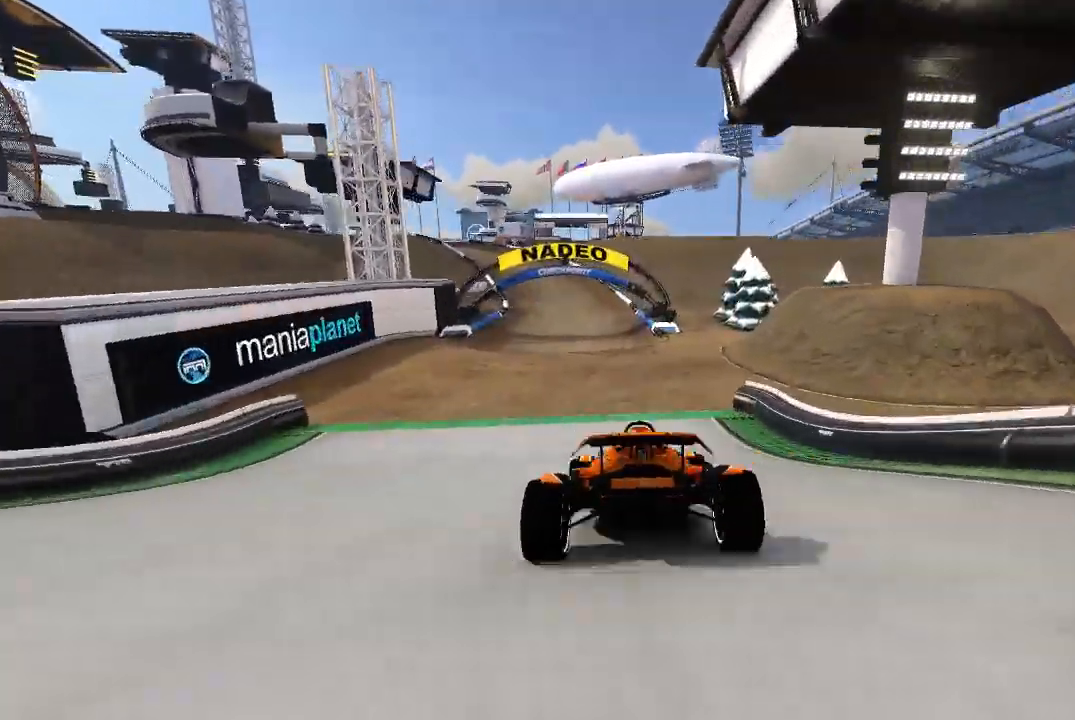
{"buttons": ["A"], "left_stick": "center", "events": []}
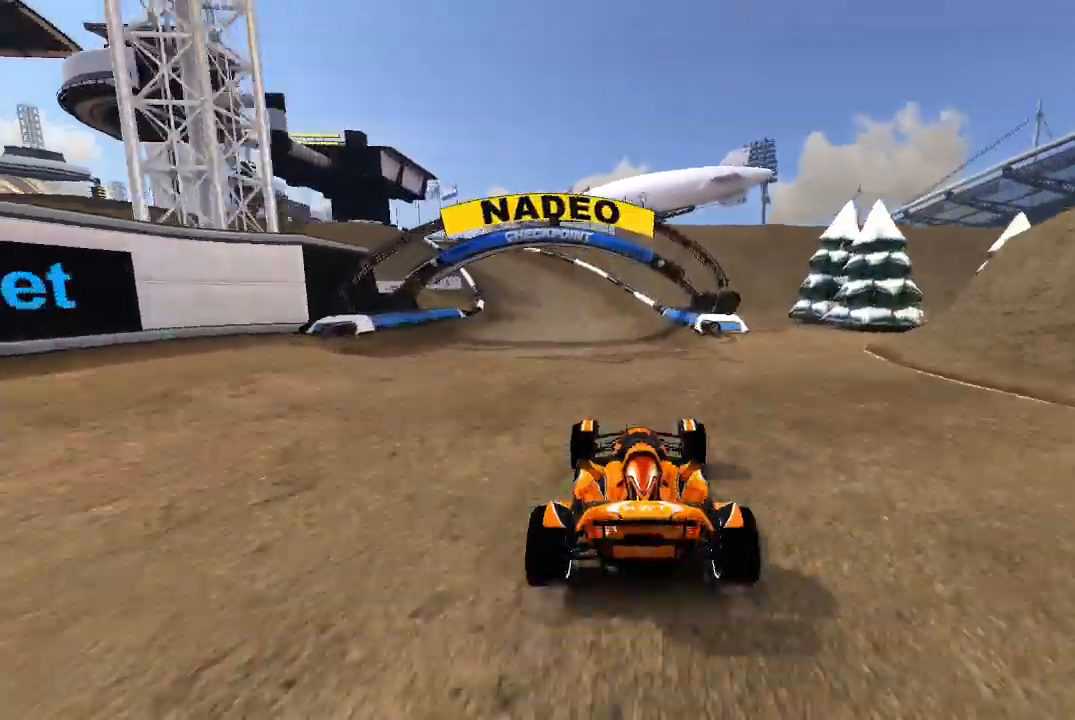
{"buttons": ["A"], "left_stick": "left", "events": [[20, "left_stick", "right"], [80, "left_stick", "center"], [380, "left_stick", "left"]]}
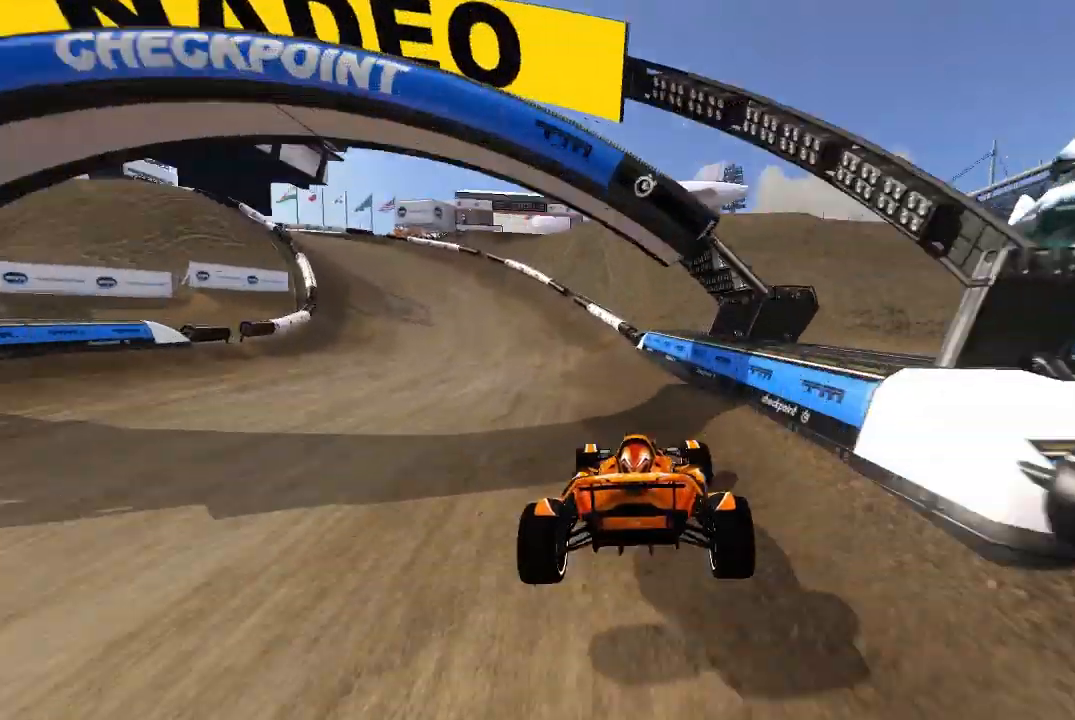
{"buttons": ["A"], "left_stick": "left", "events": []}
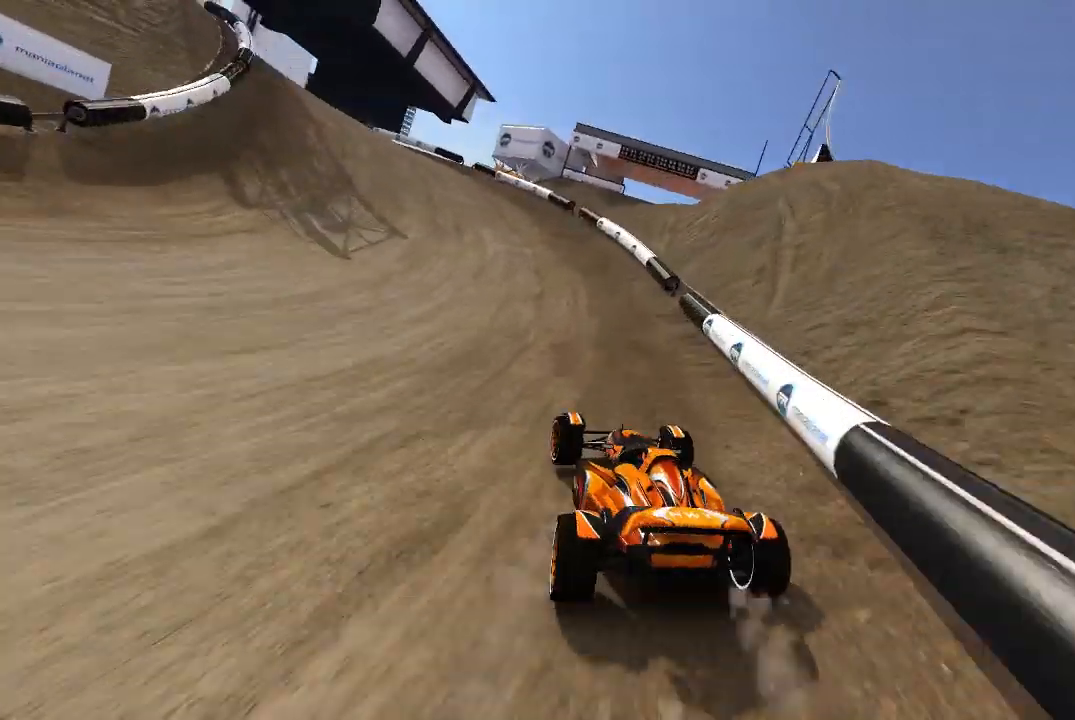
{"buttons": ["A"], "left_stick": "left", "events": [[140, "A", "up"], [320, "A", "down"]]}
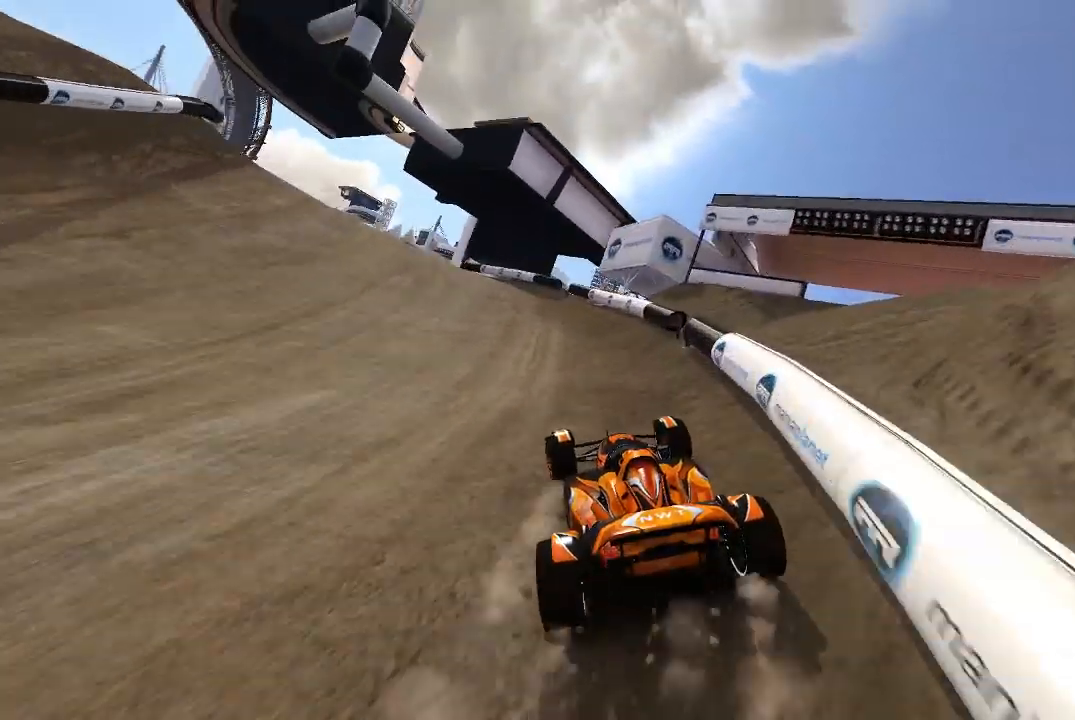
{"buttons": ["A"], "left_stick": "up-left", "events": [[380, "left_stick", "center"], [480, "left_stick", "up-left"]]}
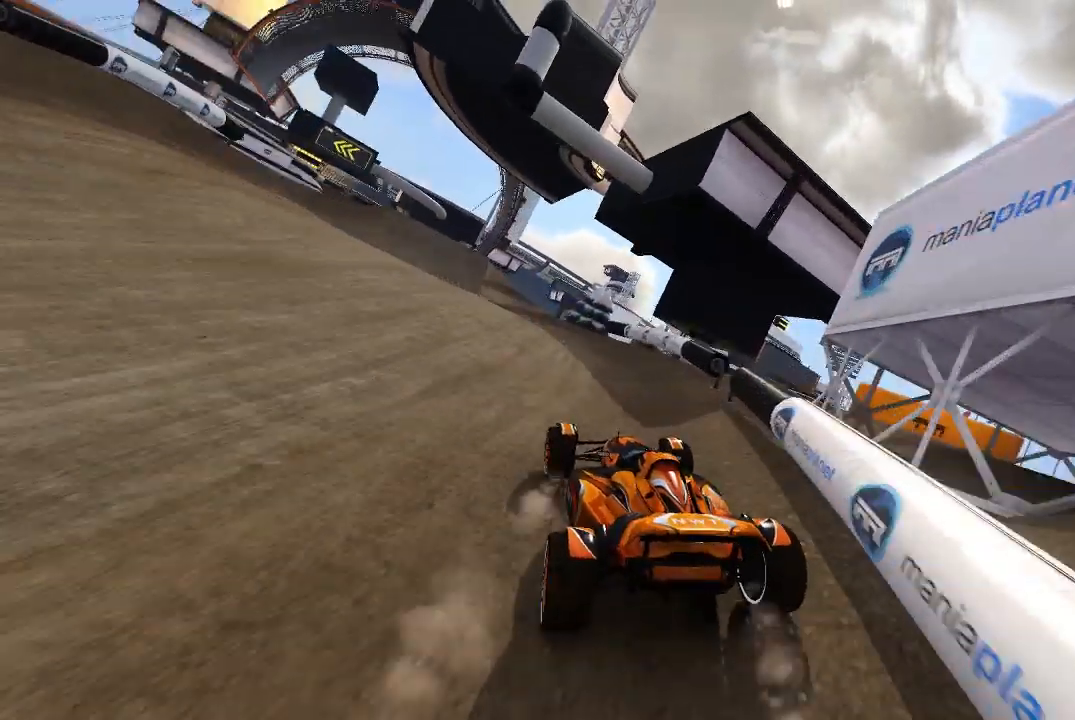
{"buttons": ["A"], "left_stick": "center", "events": [[120, "left_stick", "center"], [240, "left_stick", "up-left"], [340, "left_stick", "center"]]}
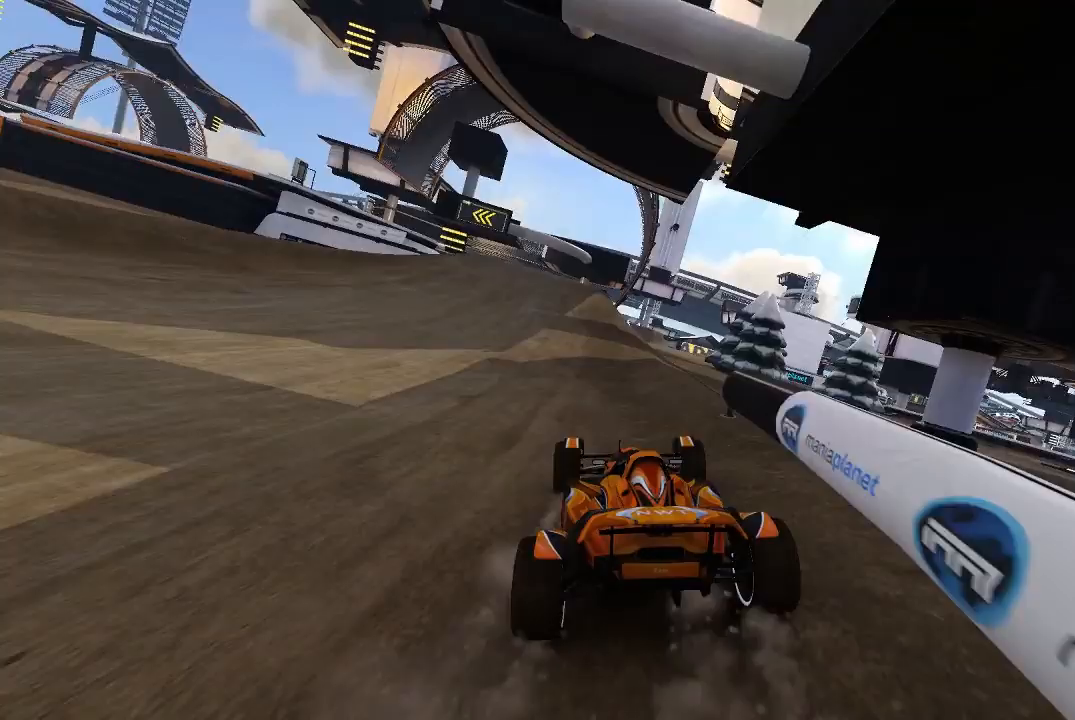
{"buttons": ["A"], "left_stick": "up-left", "events": [[440, "left_stick", "up-left"]]}
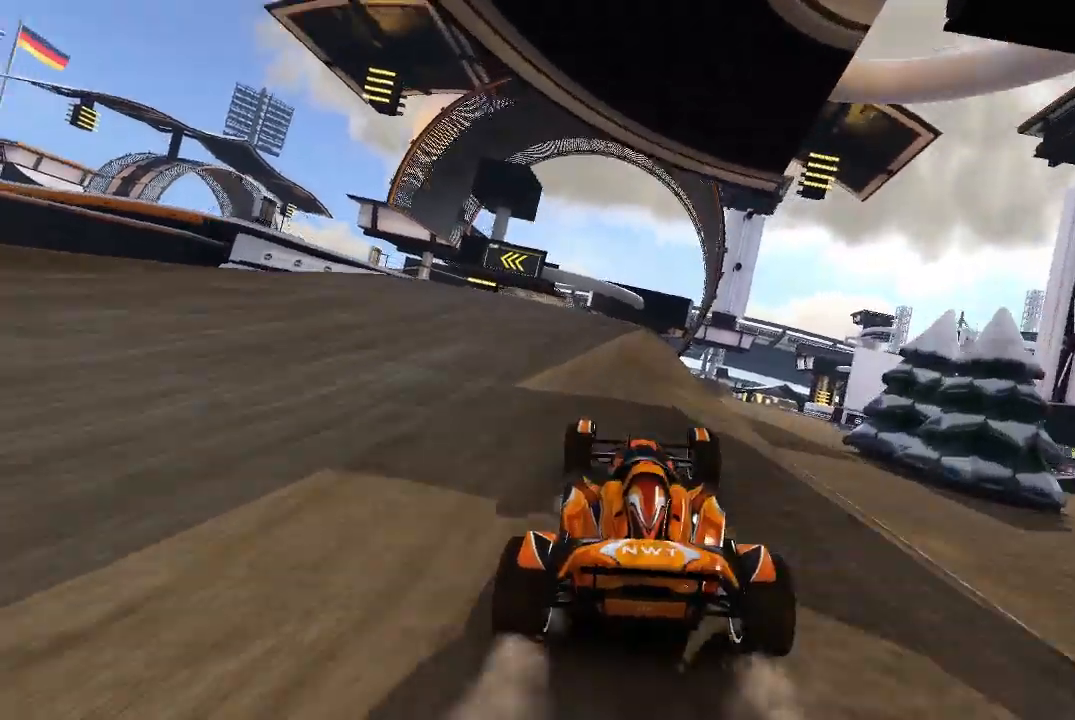
{"buttons": ["A"], "left_stick": "center", "events": [[320, "A", "up"], [420, "left_stick", "center"], [440, "A", "down"]]}
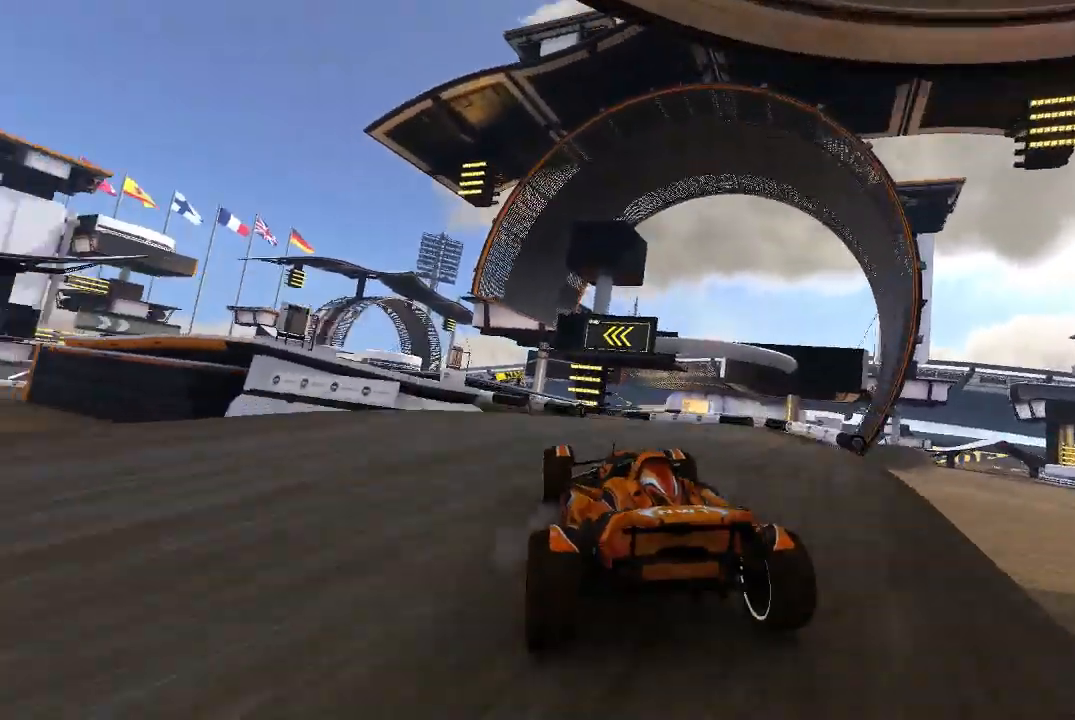
{"buttons": ["A"], "left_stick": "up-left", "events": [[120, "left_stick", "up-left"], [280, "left_stick", "center"], [380, "left_stick", "up-left"]]}
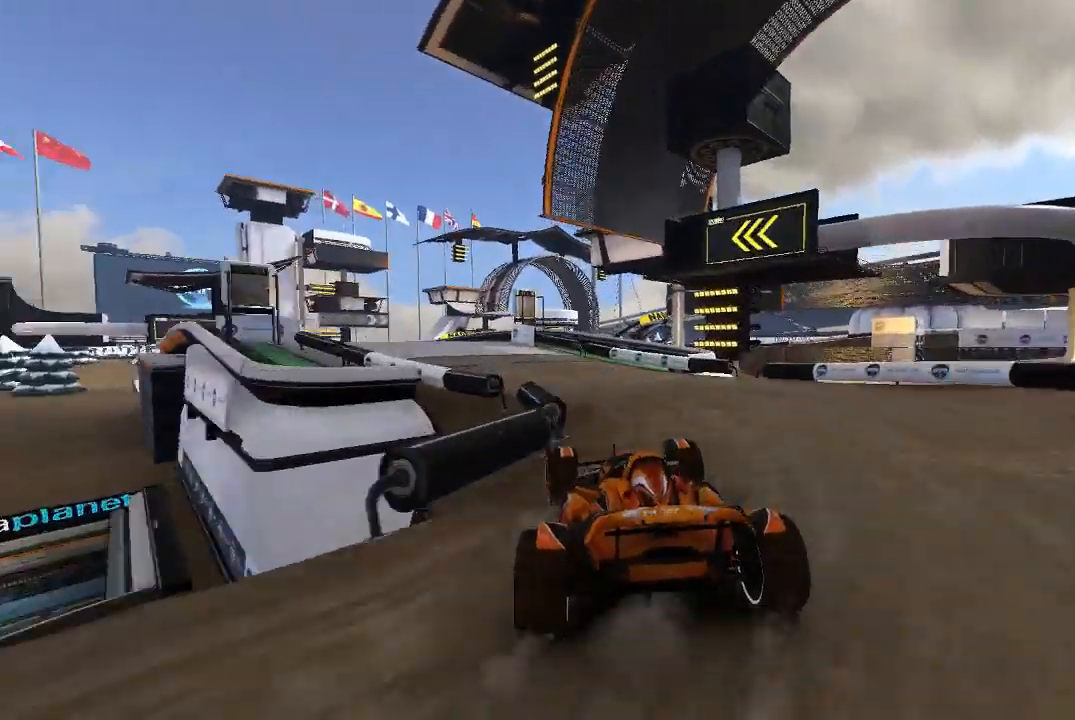
{"buttons": ["A"], "left_stick": "up-left", "events": [[80, "left_stick", "center"], [240, "left_stick", "up-left"]]}
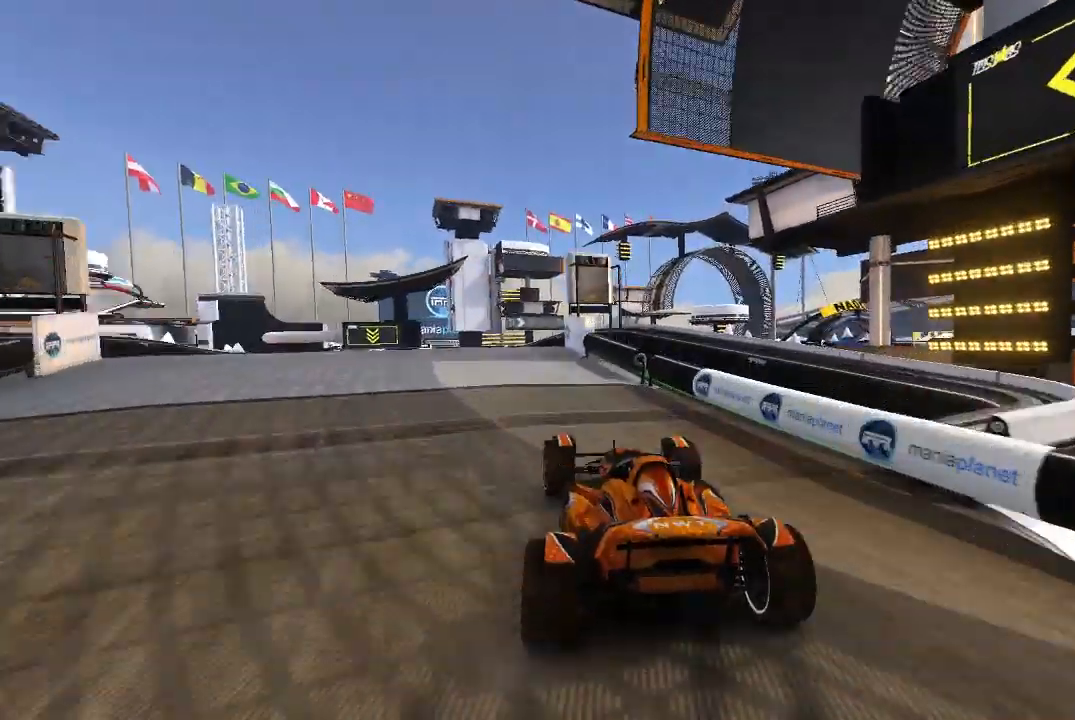
{"buttons": ["A"], "left_stick": "center", "events": [[80, "left_stick", "center"], [140, "left_stick", "up-left"], [240, "left_stick", "center"]]}
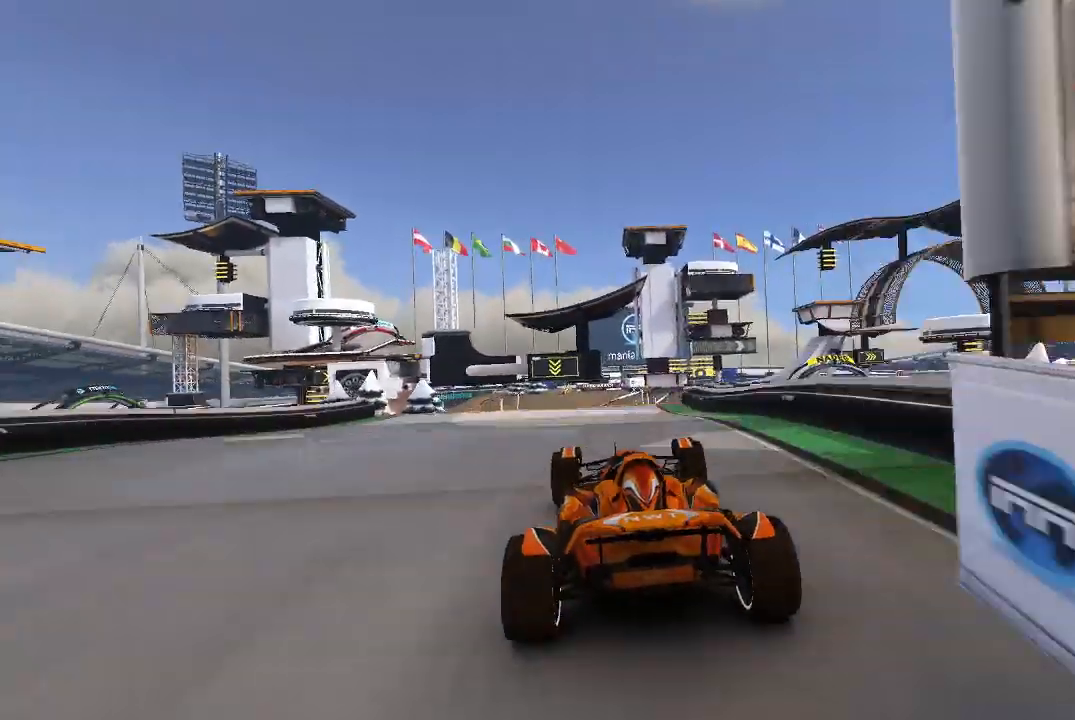
{"buttons": ["A"], "left_stick": "center", "events": [[280, "left_stick", "up-left"], [420, "left_stick", "center"]]}
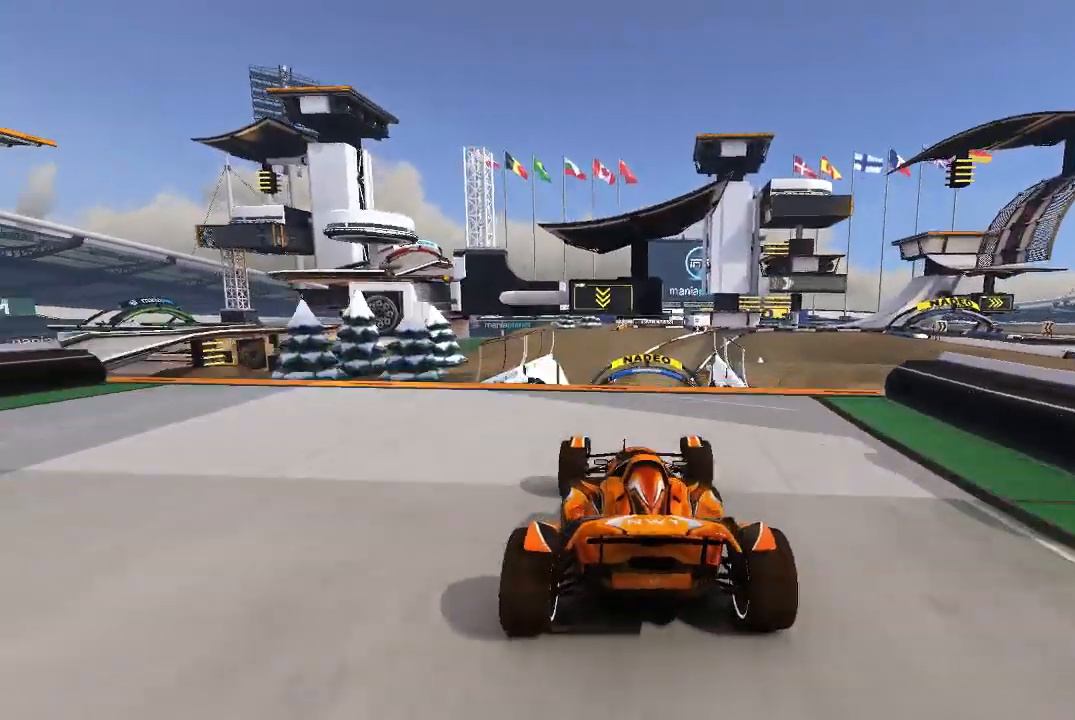
{"buttons": ["A"], "left_stick": "right"}
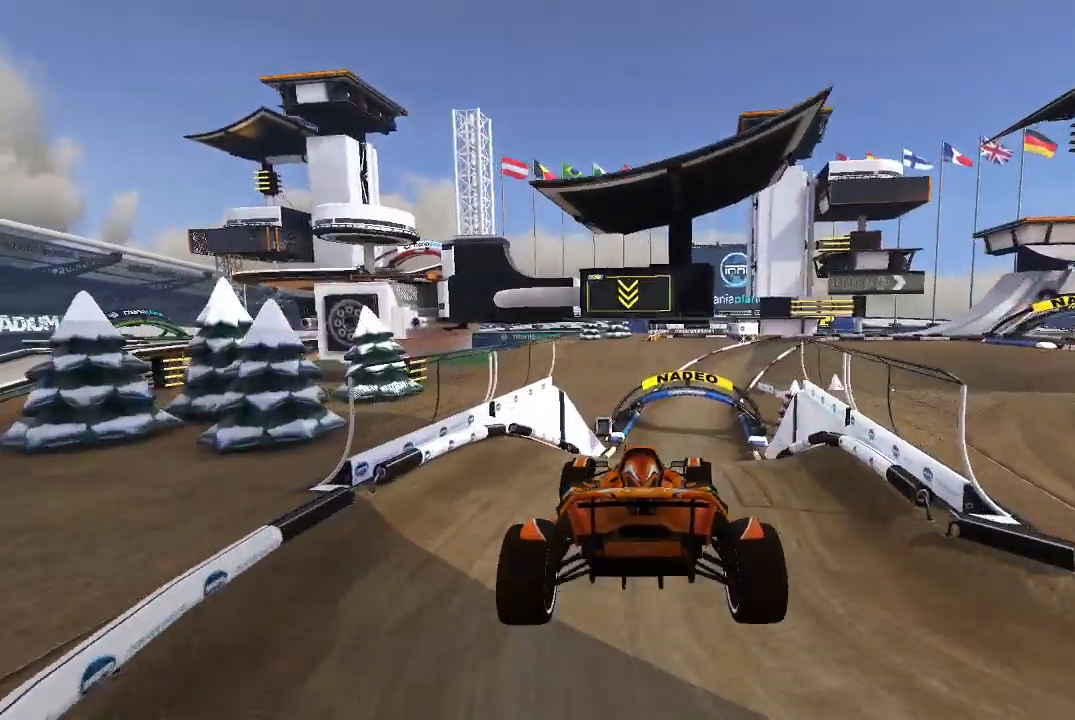
{"buttons": ["A"], "left_stick": "right", "events": [[380, "L2", "down"], [440, "L2", "up"]]}
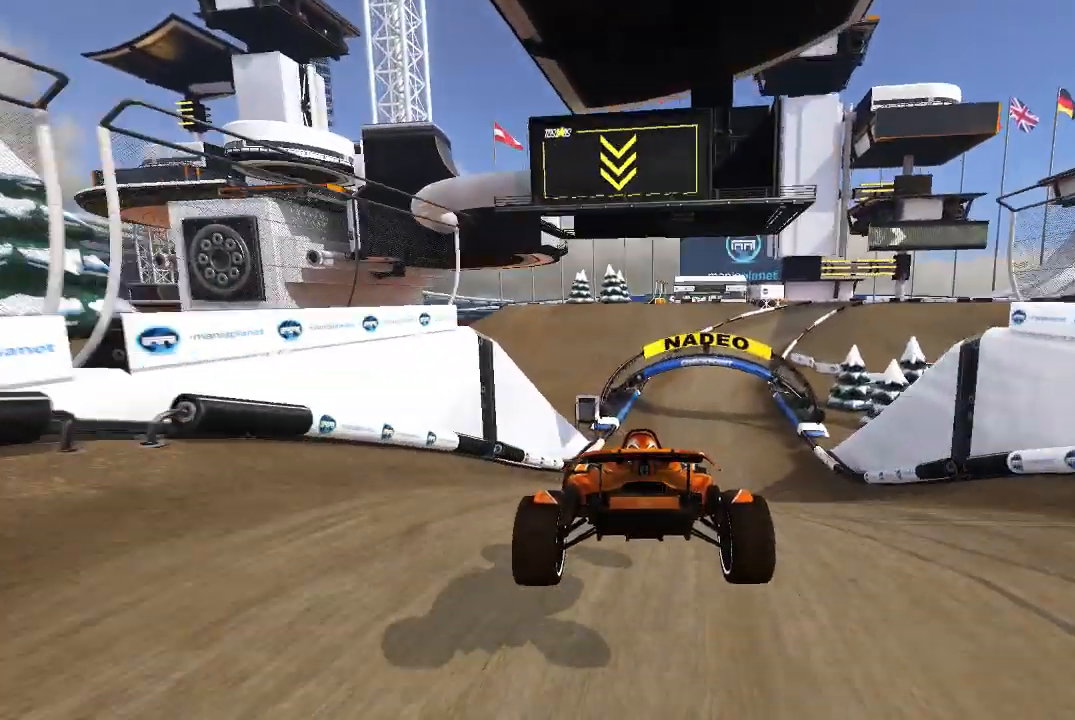
{"buttons": ["A"], "left_stick": "center", "events": [[140, "left_stick", "center"]]}
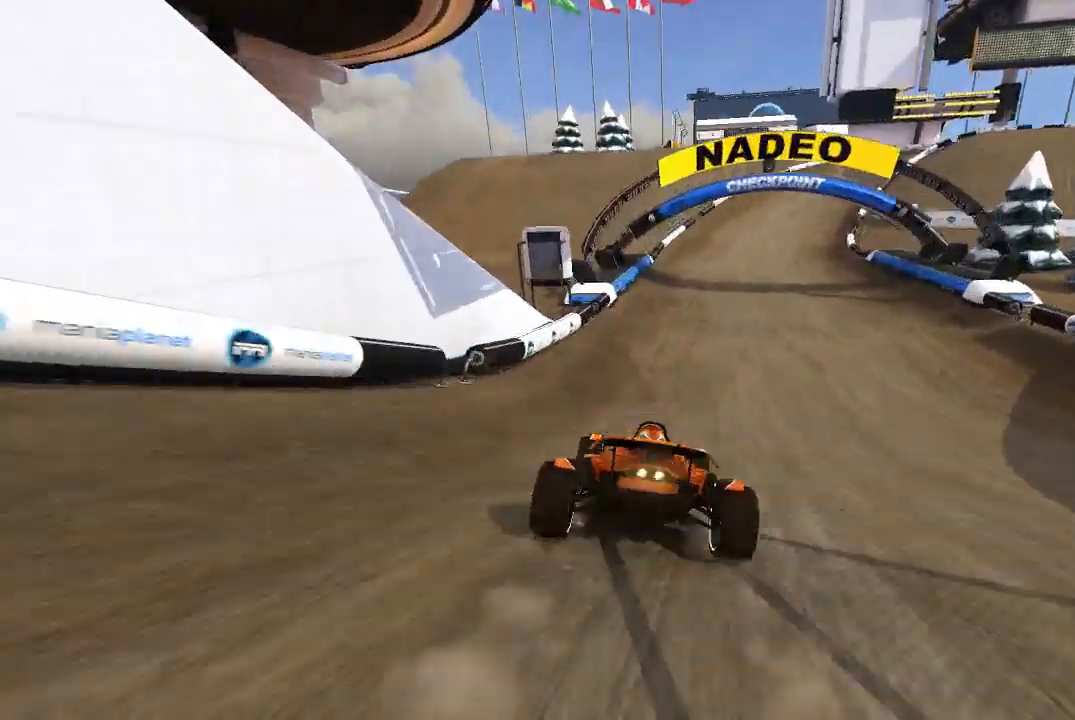
{"buttons": [], "left_stick": "right", "events": [[480, "A", "up"], [480, "left_stick", "right"]]}